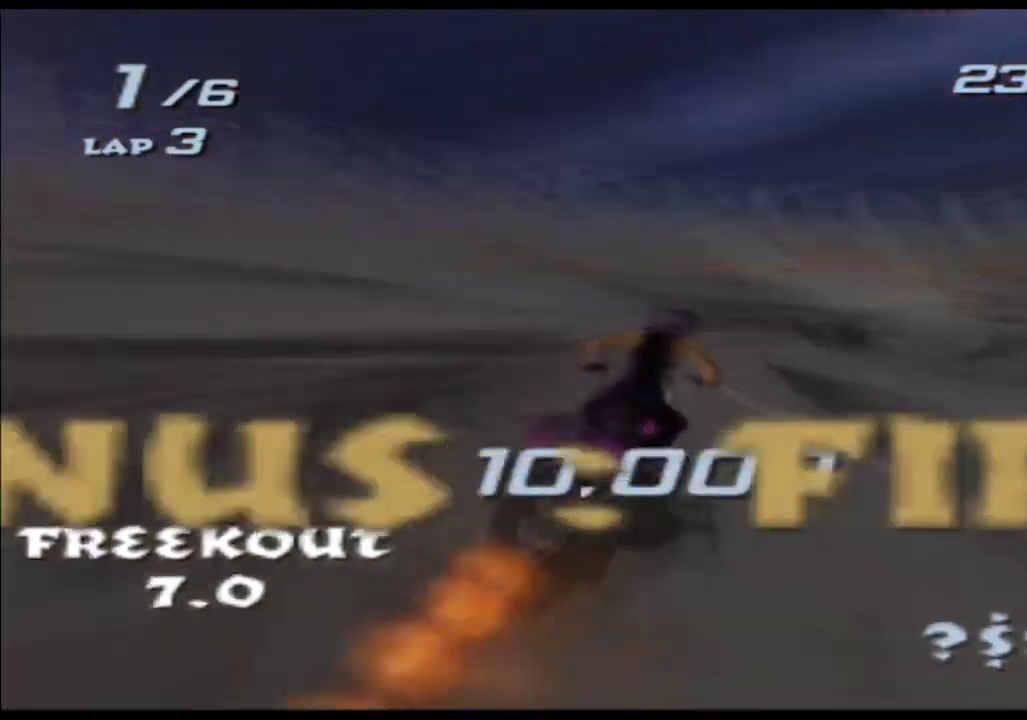
Gameplay with a controller (Xbox layout); each line is a JSON object with the inputs held at the frame after it. "events" lists button and stick changes between this image and that frame as [ms after this image, input, new state], when the widget could be followed in between. Not read: B HOME L2 L3 R2 R3 SELECT START Y.
{"buttons": ["A", "X"], "left_stick": "right", "right_stick": "center", "events": []}
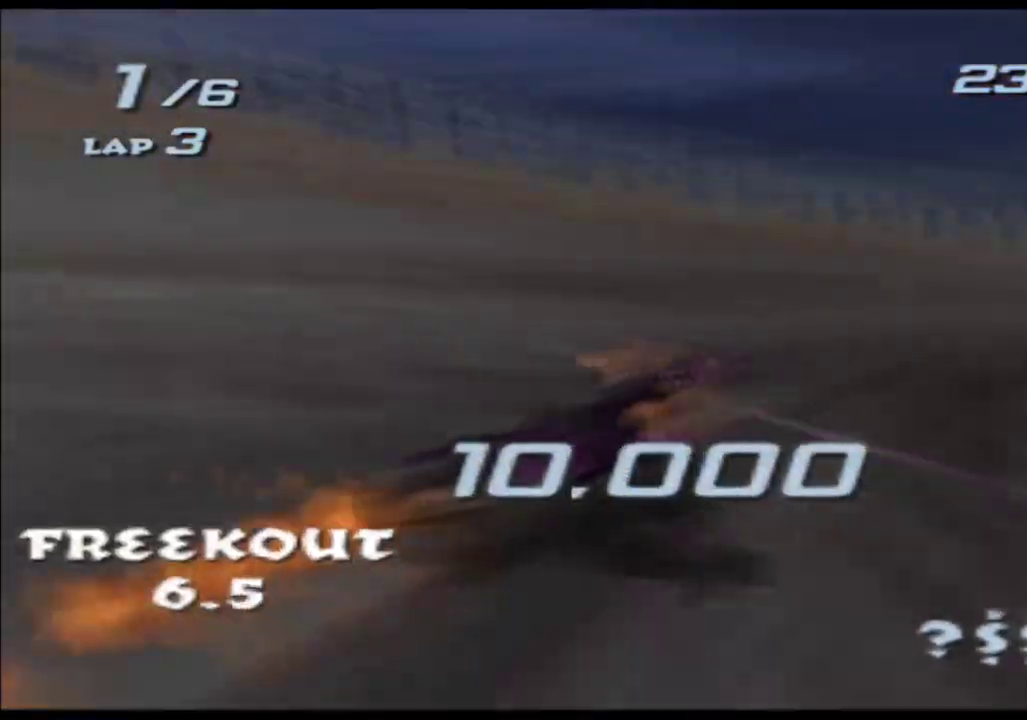
{"buttons": ["A", "X"], "left_stick": "center", "right_stick": "center", "events": [[283, "left_stick", "center"]]}
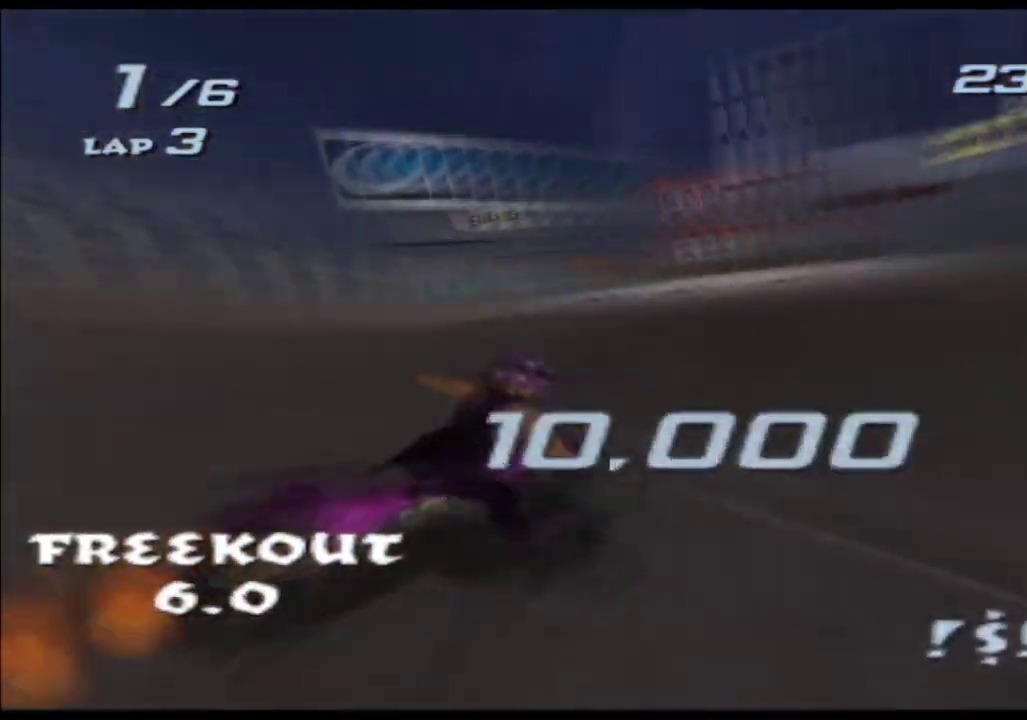
{"buttons": ["A", "X"], "left_stick": "left", "right_stick": "center", "events": [[200, "left_stick", "right"], [267, "left_stick", "center"], [400, "left_stick", "left"]]}
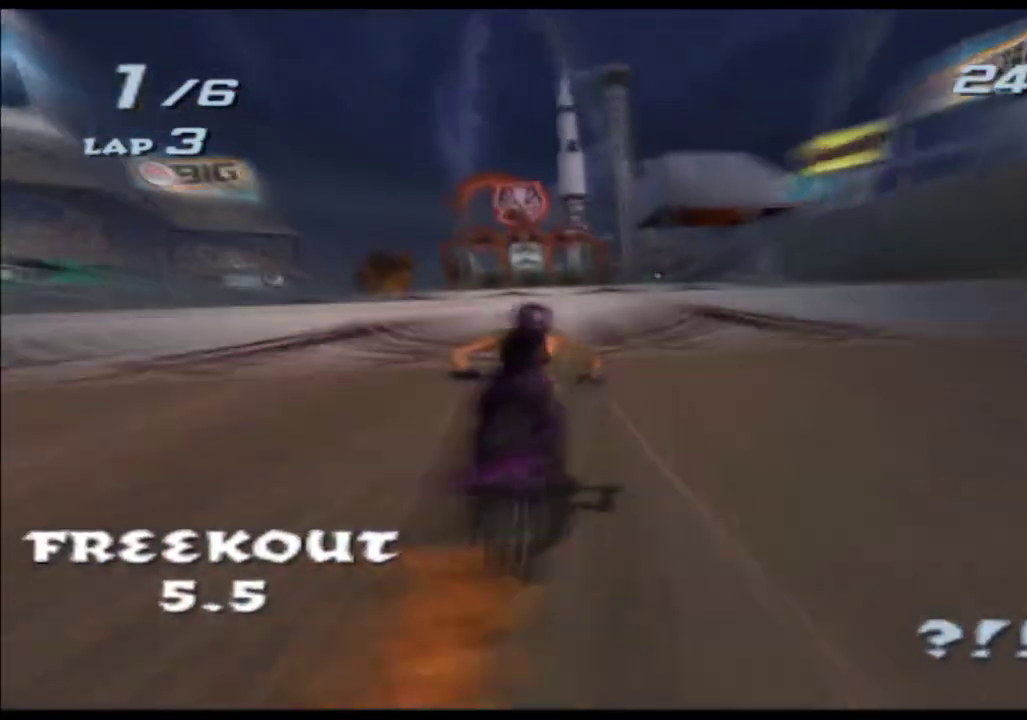
{"buttons": ["A", "X"], "left_stick": "up", "right_stick": "center", "events": [[33, "left_stick", "center"], [83, "left_stick", "up"], [417, "left_stick", "center"], [483, "left_stick", "up"]]}
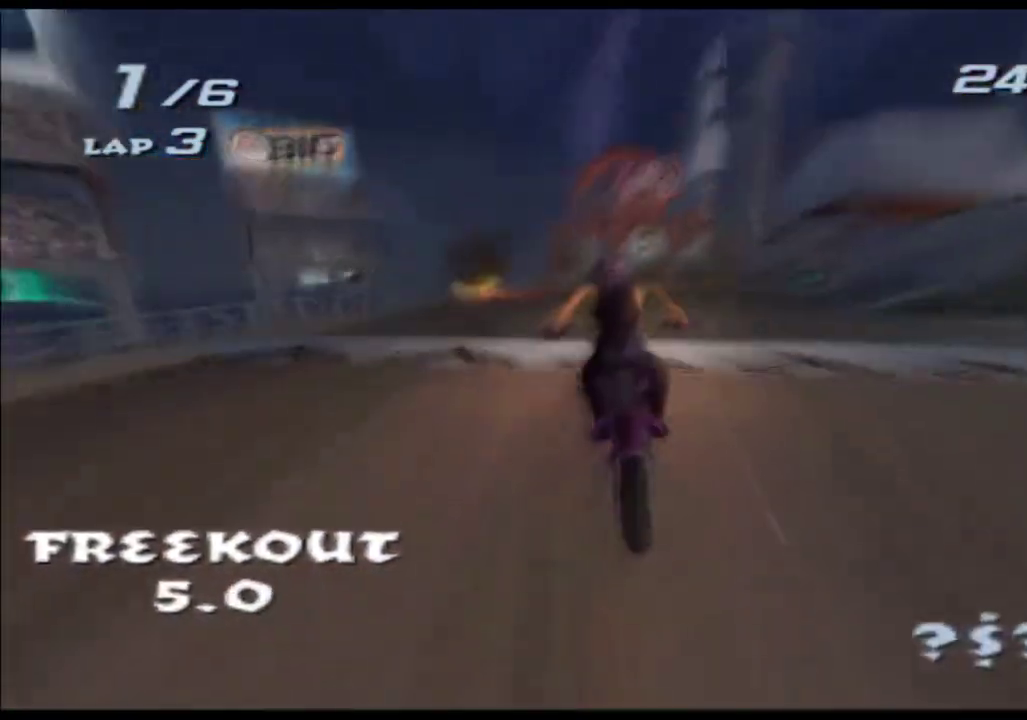
{"buttons": ["A", "X"], "left_stick": "up", "right_stick": "center", "events": []}
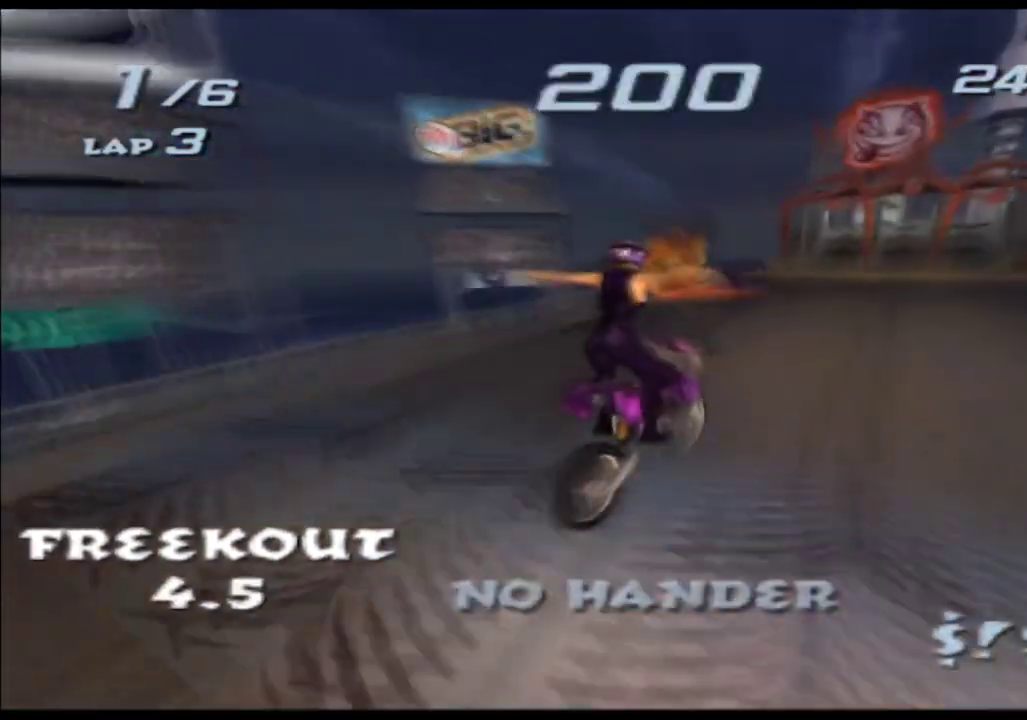
{"buttons": ["A", "X"], "left_stick": "center", "right_stick": "center", "events": [[217, "left_stick", "up-right"], [267, "left_stick", "right"], [417, "left_stick", "center"]]}
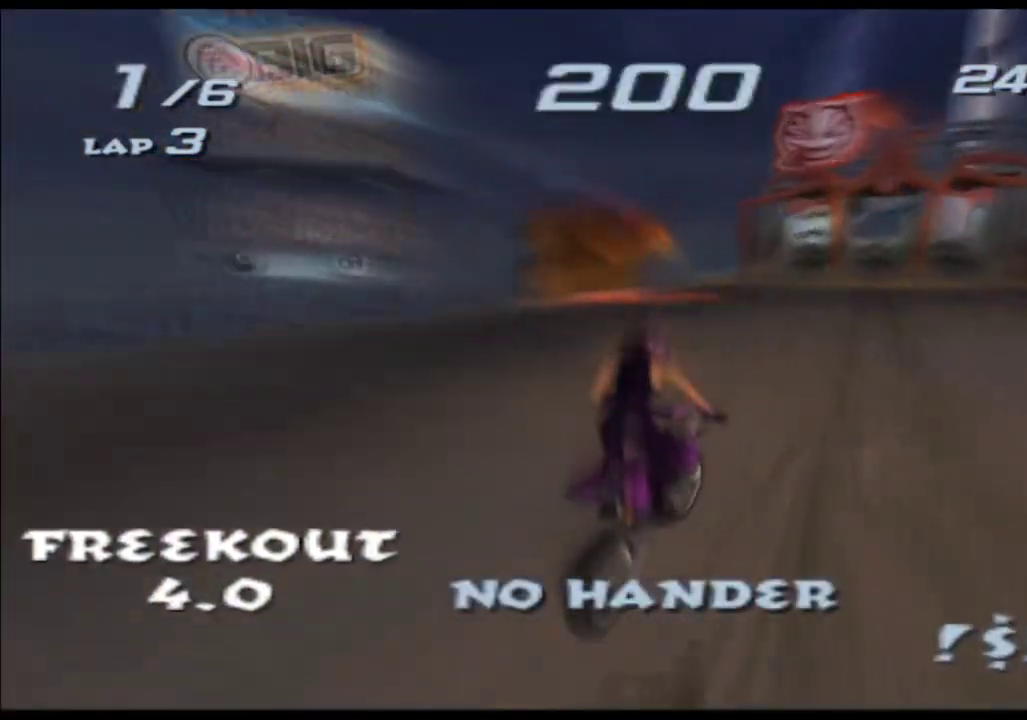
{"buttons": ["A", "X"], "left_stick": "center", "right_stick": "center", "events": []}
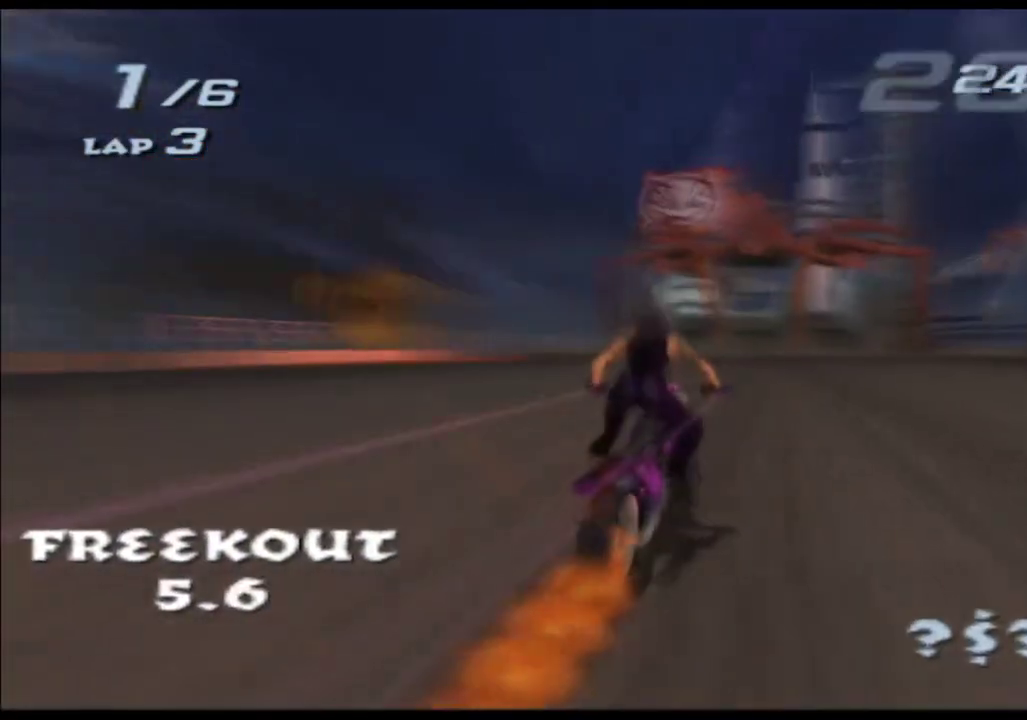
{"buttons": ["A", "X"], "left_stick": "left", "right_stick": "center", "events": [[33, "left_stick", "left"], [167, "left_stick", "center"], [500, "left_stick", "left"]]}
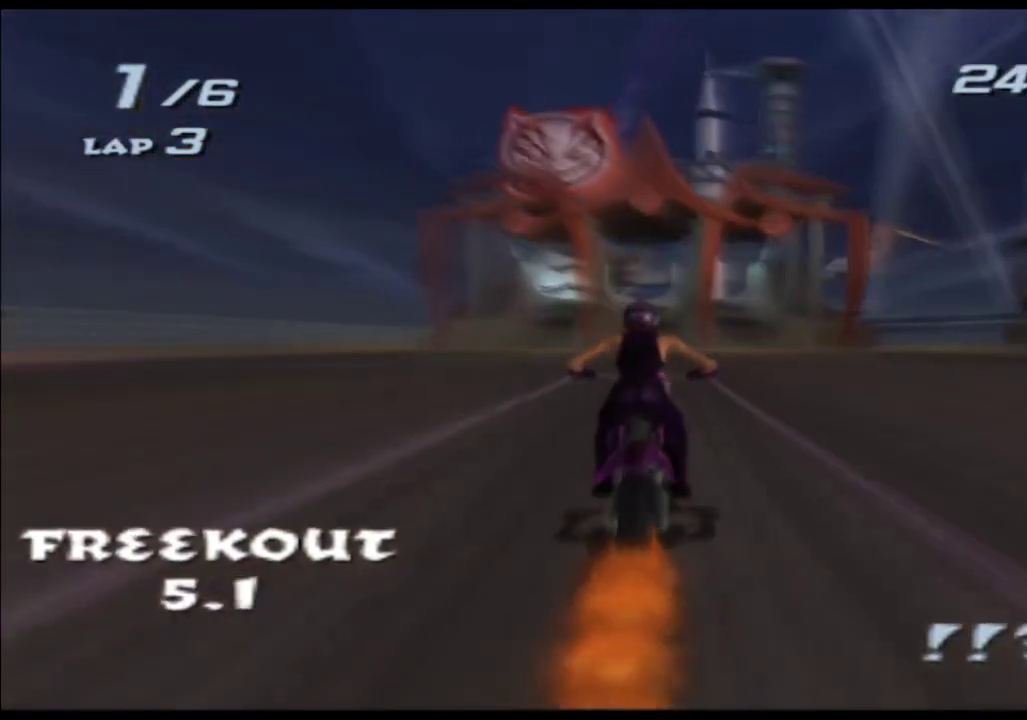
{"buttons": ["A", "X"], "left_stick": "right", "right_stick": "center", "events": [[133, "left_stick", "center"], [350, "left_stick", "right"]]}
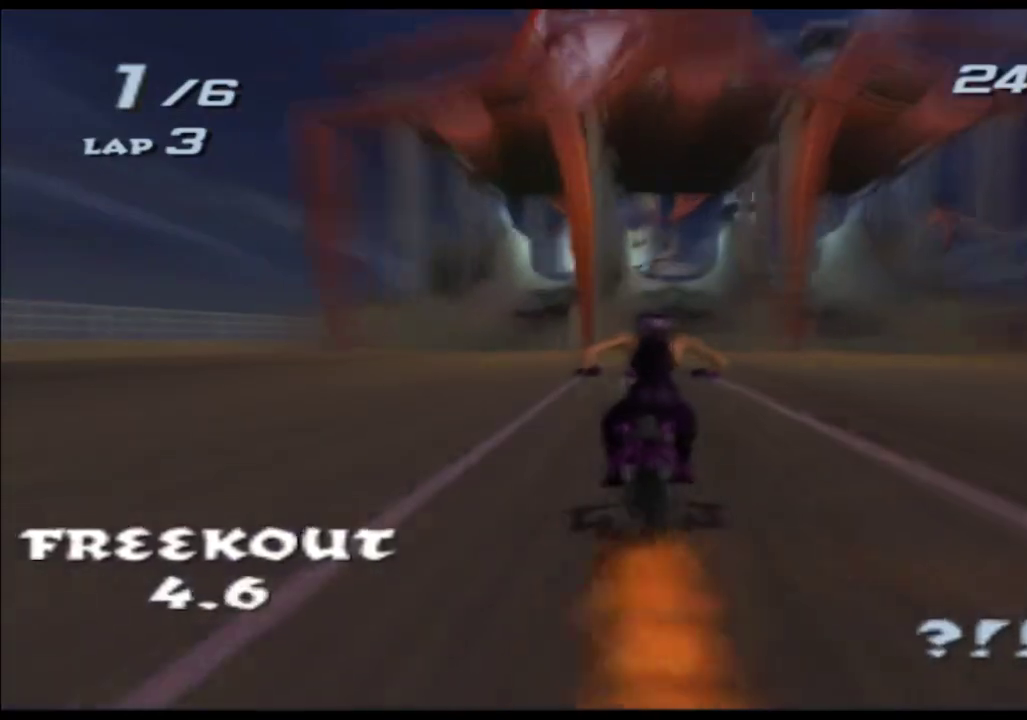
{"buttons": ["A", "X"], "left_stick": "center", "right_stick": "center", "events": [[17, "left_stick", "center"]]}
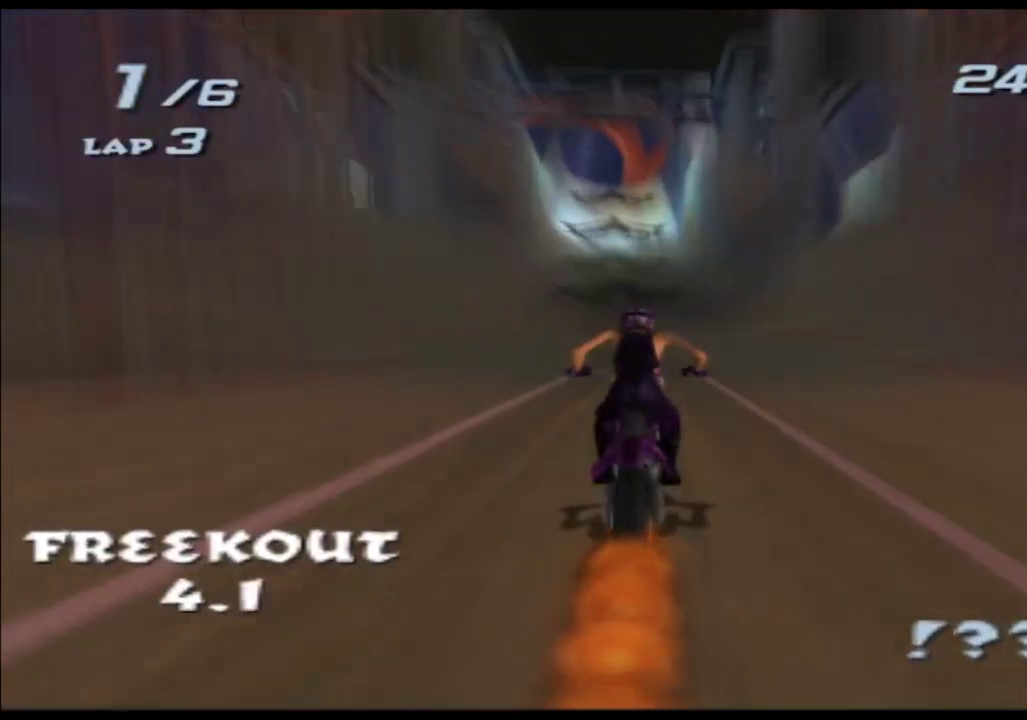
{"buttons": ["A", "X"], "left_stick": "center", "right_stick": "center", "events": [[233, "left_stick", "left"], [367, "left_stick", "center"]]}
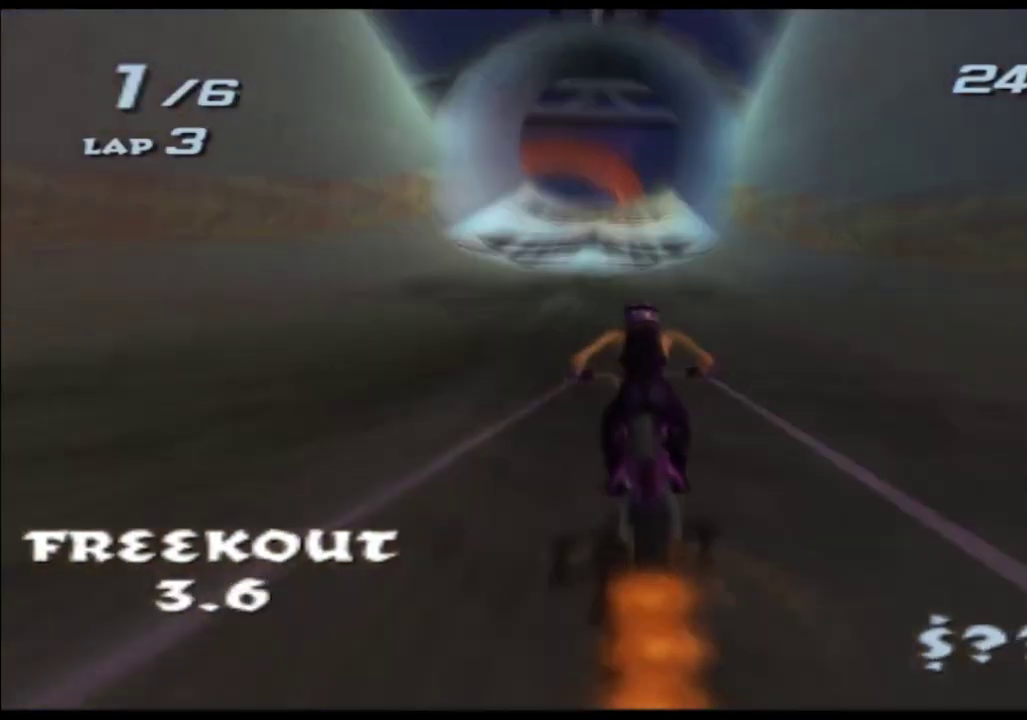
{"buttons": ["A", "X"], "left_stick": "center", "right_stick": "center", "events": [[33, "left_stick", "left"], [183, "left_stick", "center"], [233, "left_stick", "left"], [350, "left_stick", "center"]]}
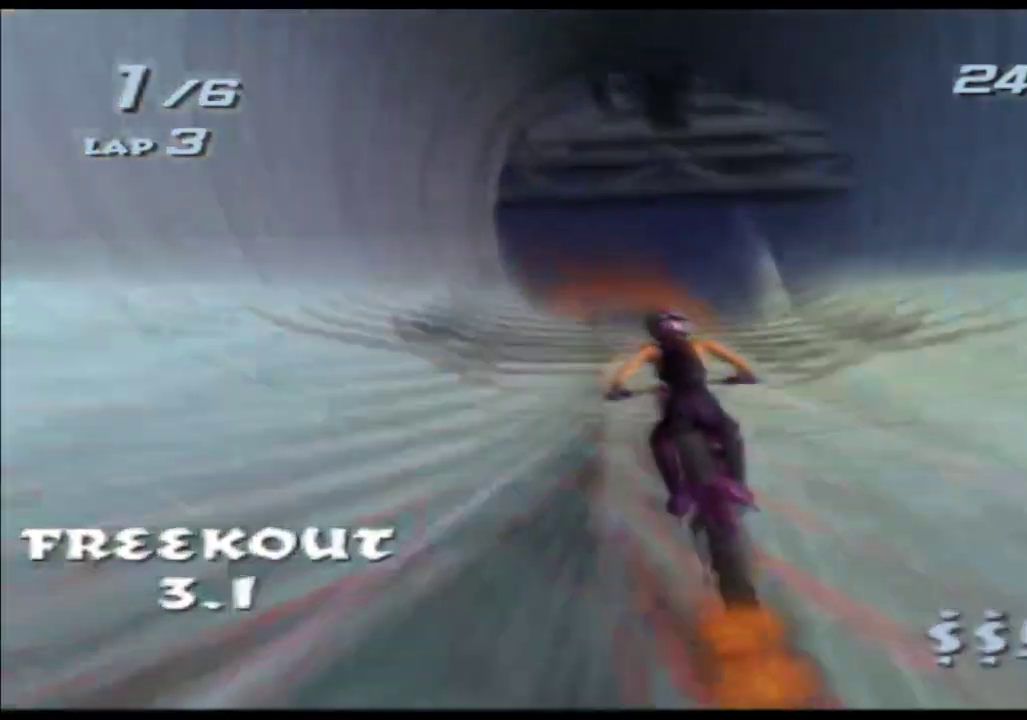
{"buttons": ["A", "X"], "left_stick": "down", "right_stick": "center", "events": [[183, "left_stick", "down-right"], [250, "left_stick", "down"]]}
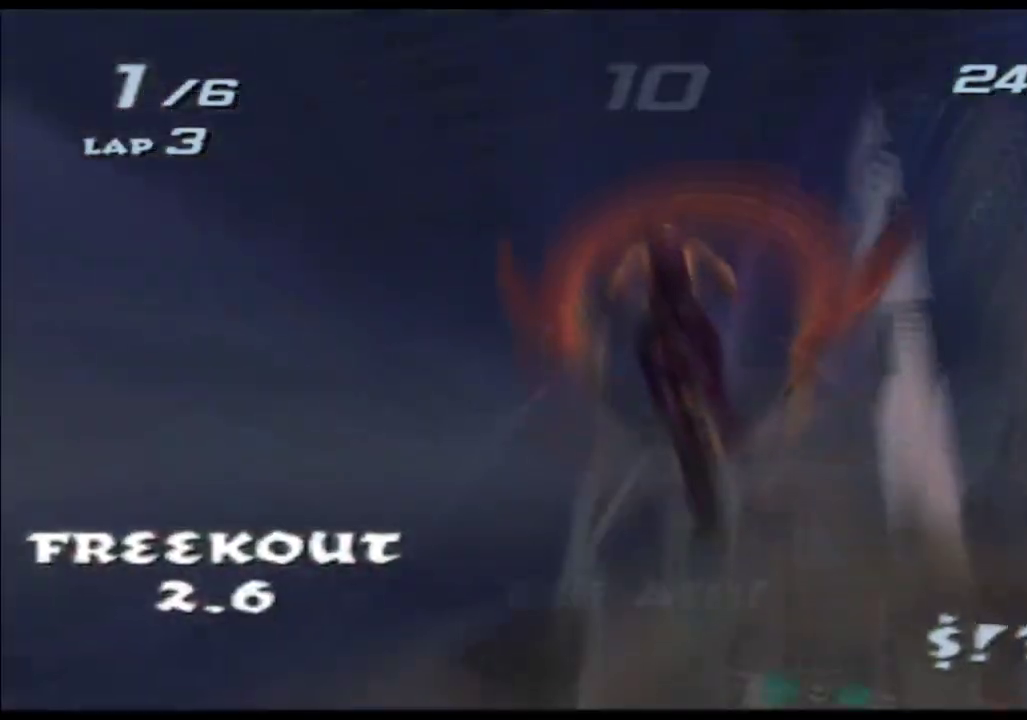
{"buttons": ["A", "X"], "left_stick": "down-right", "right_stick": "center", "events": [[467, "left_stick", "down-right"]]}
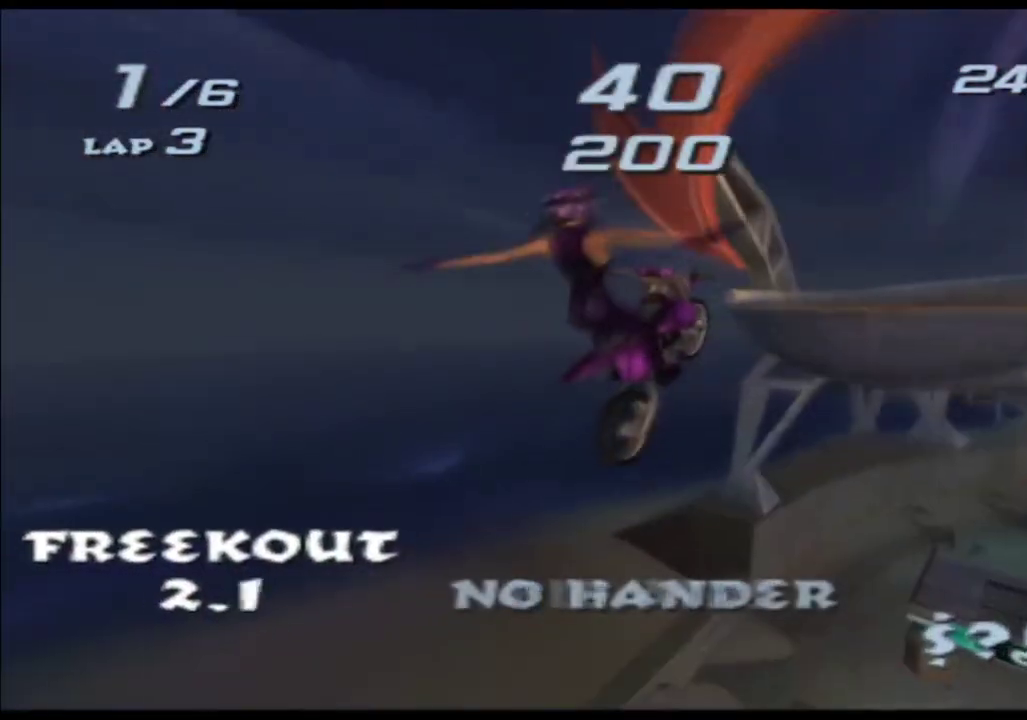
{"buttons": ["A", "X"], "left_stick": "right", "right_stick": "center", "events": [[33, "left_stick", "right"]]}
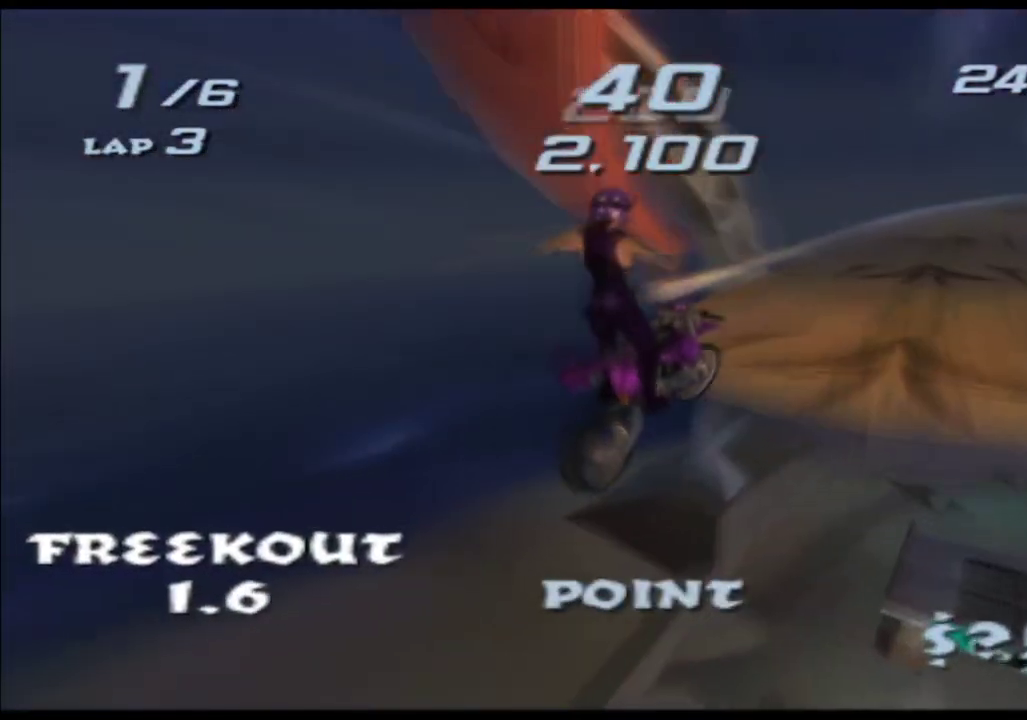
{"buttons": ["A", "X"], "left_stick": "down", "right_stick": "center", "events": [[217, "left_stick", "down-right"], [300, "left_stick", "down"]]}
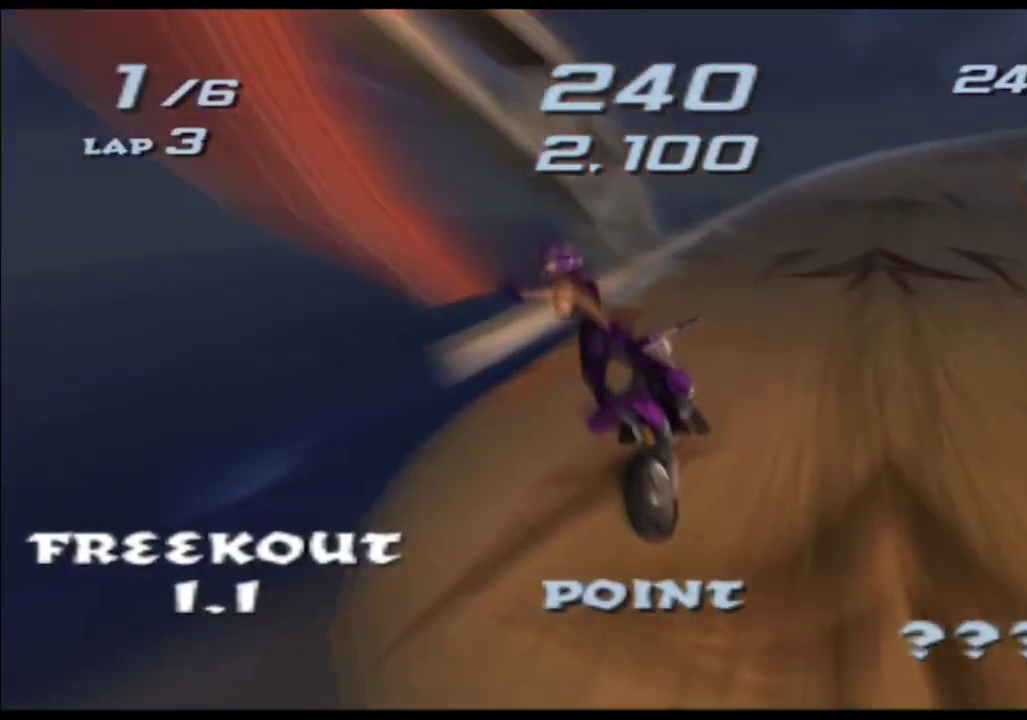
{"buttons": ["A", "X"], "left_stick": "down", "right_stick": "center", "events": []}
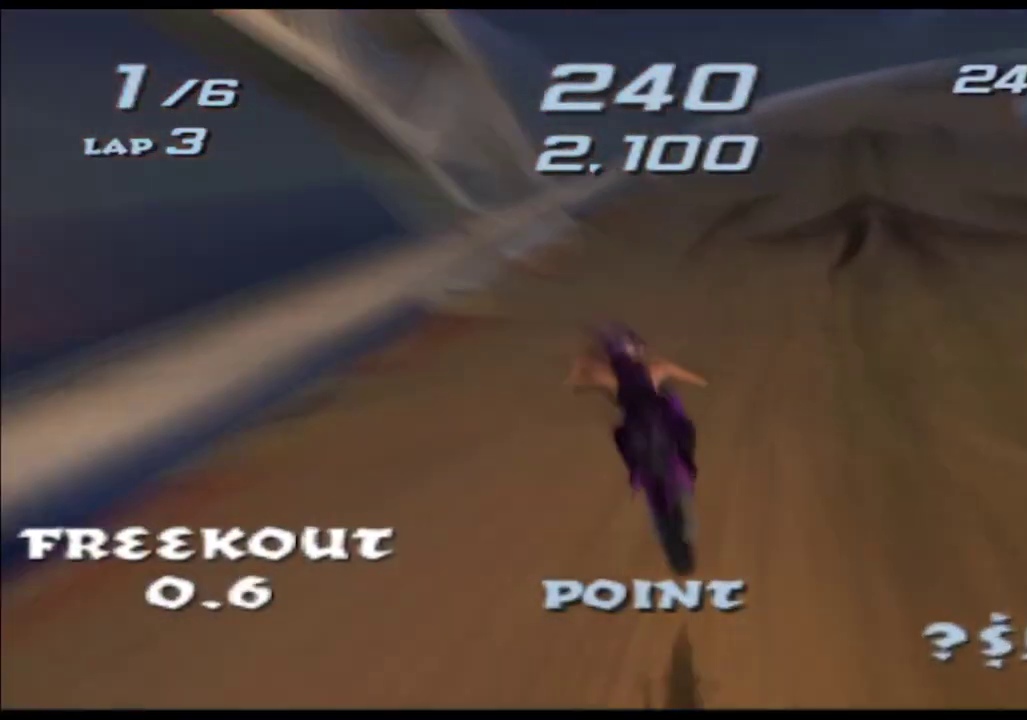
{"buttons": ["A", "X"], "left_stick": "center", "right_stick": "center", "events": [[417, "left_stick", "center"]]}
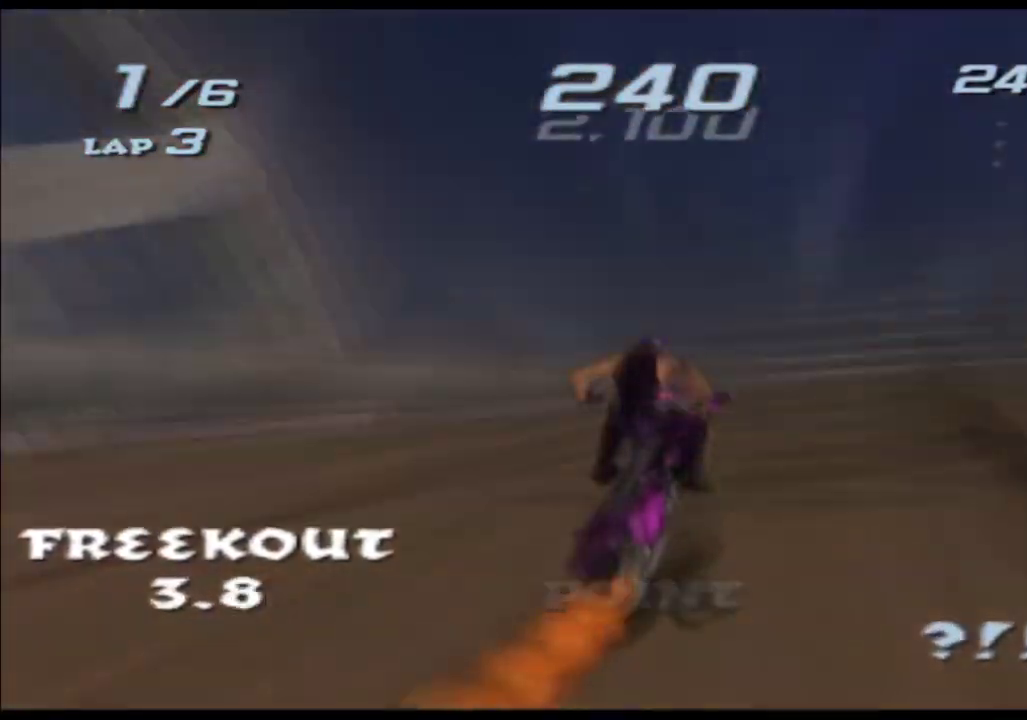
{"buttons": ["A", "X"], "left_stick": "center", "right_stick": "center", "events": [[317, "left_stick", "right"], [450, "left_stick", "center"]]}
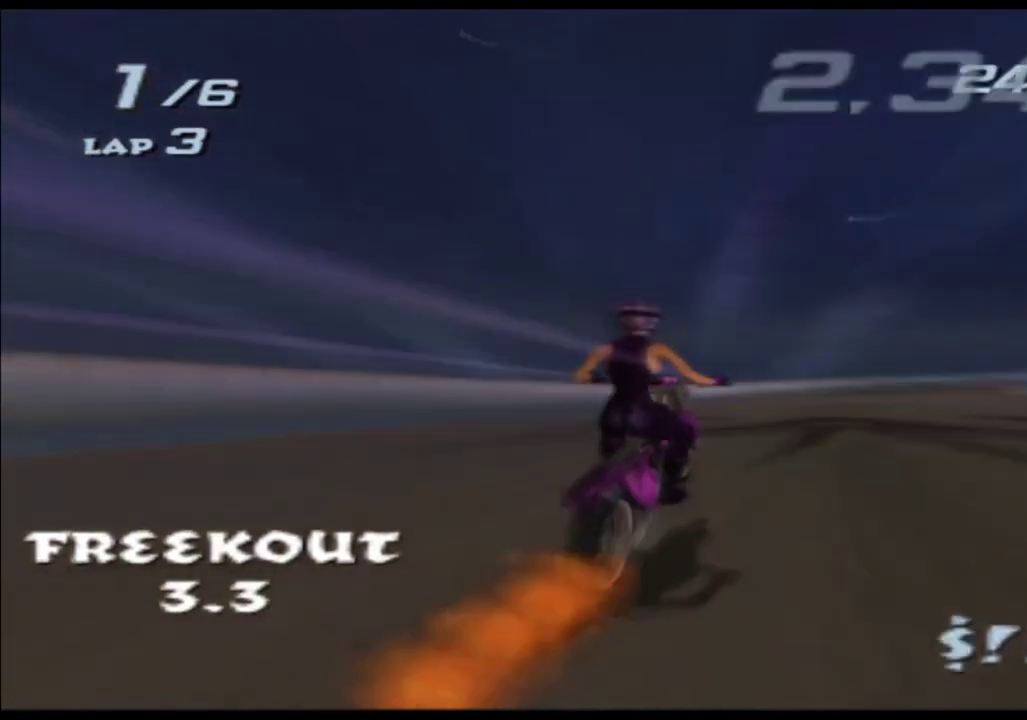
{"buttons": ["A", "X"], "left_stick": "center", "right_stick": "center", "events": [[250, "left_stick", "right"], [400, "left_stick", "center"]]}
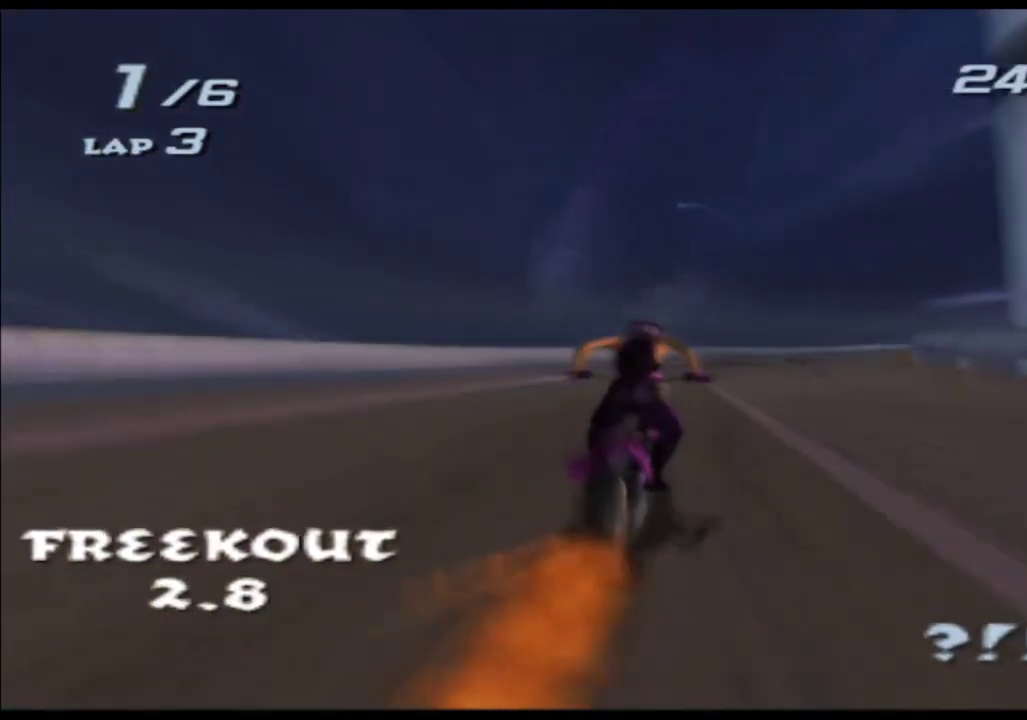
{"buttons": ["A", "X"], "left_stick": "center", "right_stick": "center", "events": [[133, "left_stick", "right"], [317, "left_stick", "center"]]}
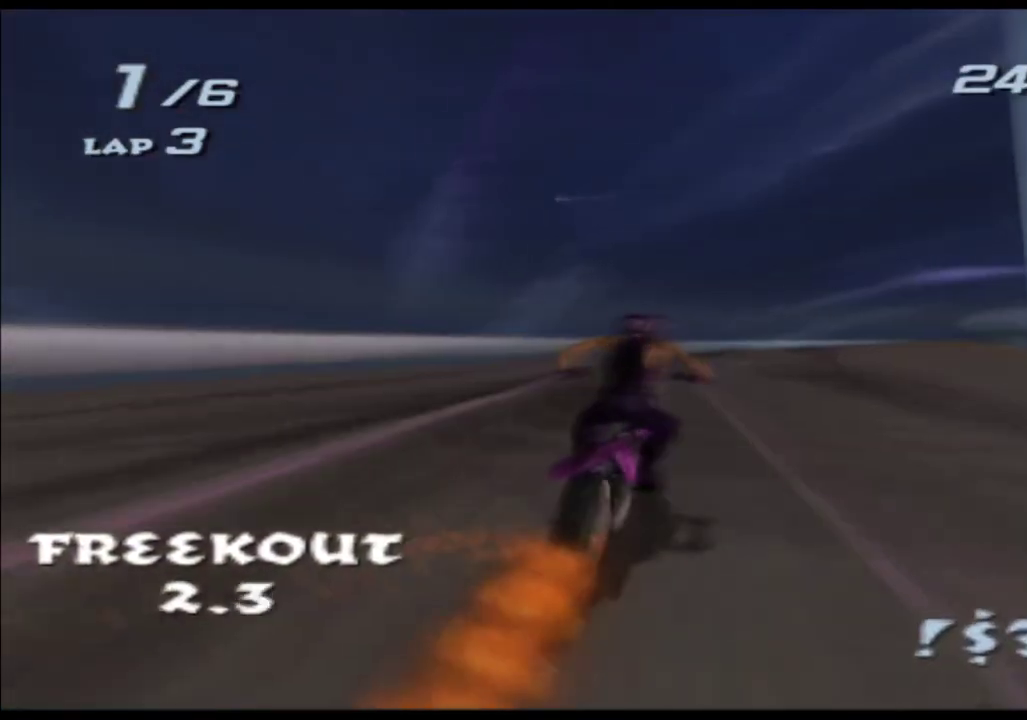
{"buttons": ["A", "X"], "left_stick": "center", "right_stick": "center", "events": [[17, "left_stick", "right"], [267, "left_stick", "center"]]}
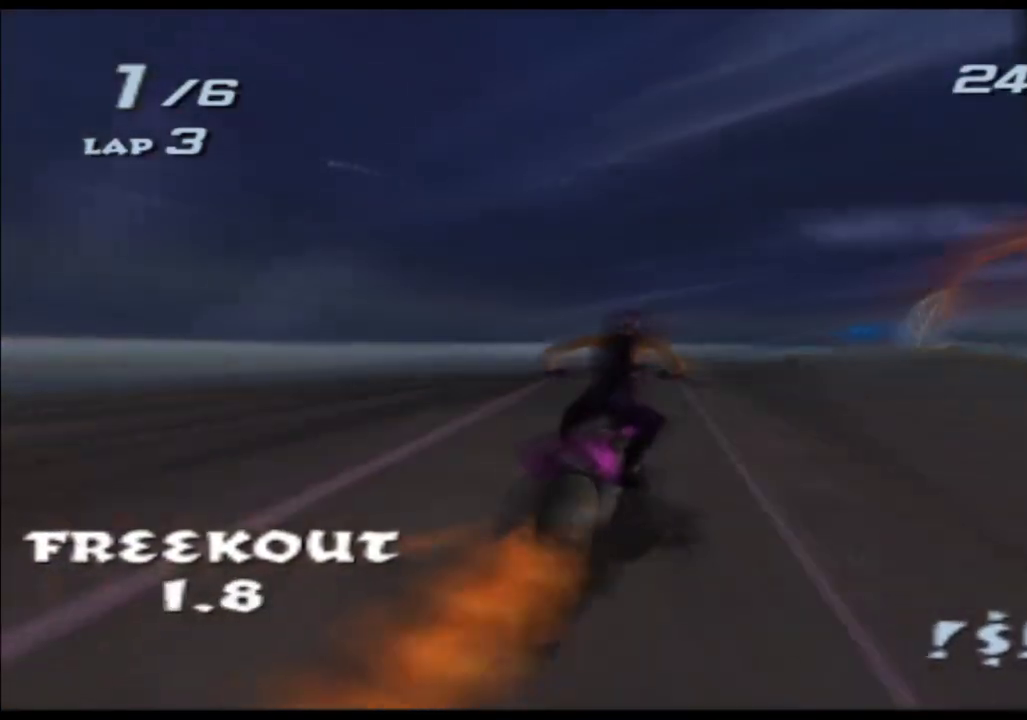
{"buttons": ["A", "X"], "left_stick": "center", "right_stick": "center", "events": [[133, "left_stick", "right"], [400, "left_stick", "center"]]}
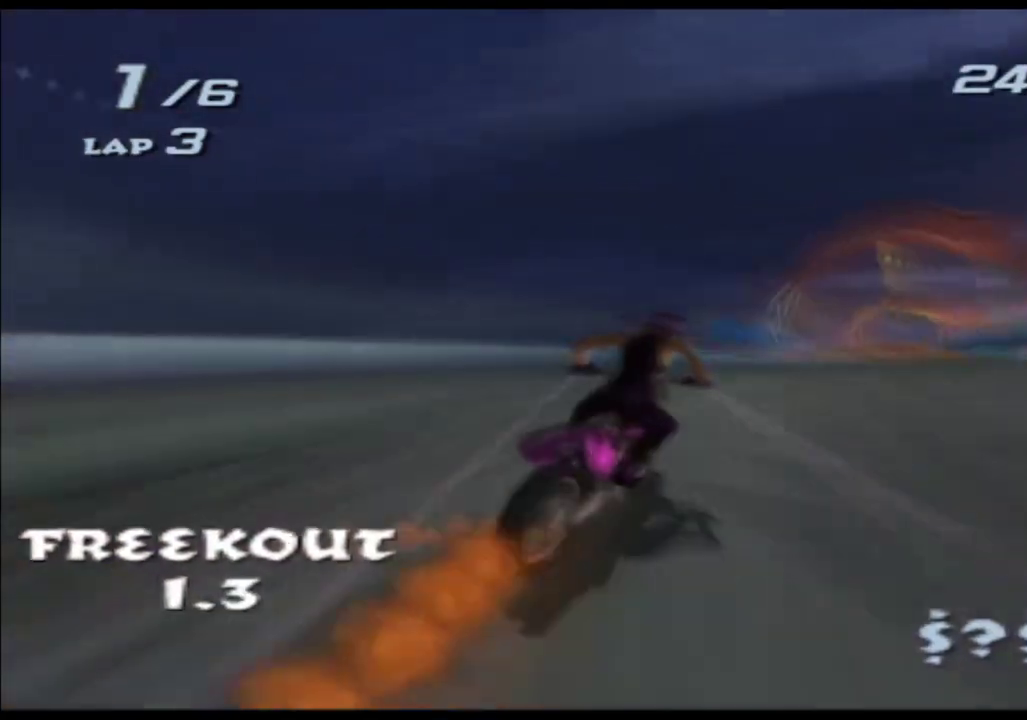
{"buttons": ["A", "X"], "left_stick": "center", "right_stick": "center", "events": [[317, "left_stick", "right"], [467, "left_stick", "center"]]}
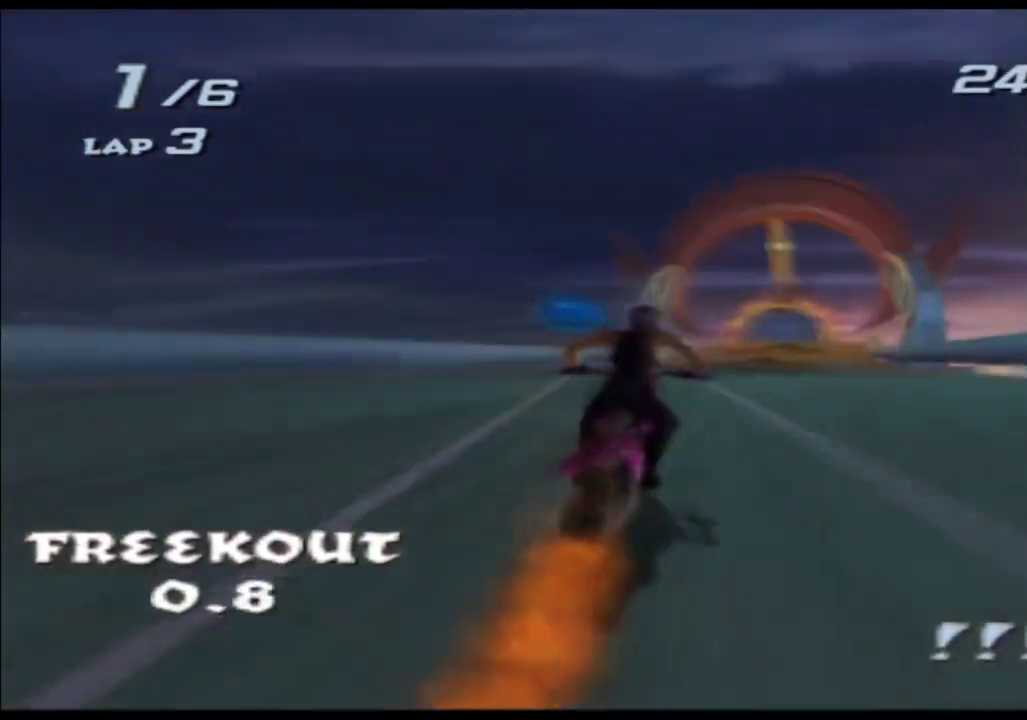
{"buttons": ["A", "X"], "left_stick": "center", "right_stick": "center", "events": [[267, "left_stick", "right"], [383, "left_stick", "center"]]}
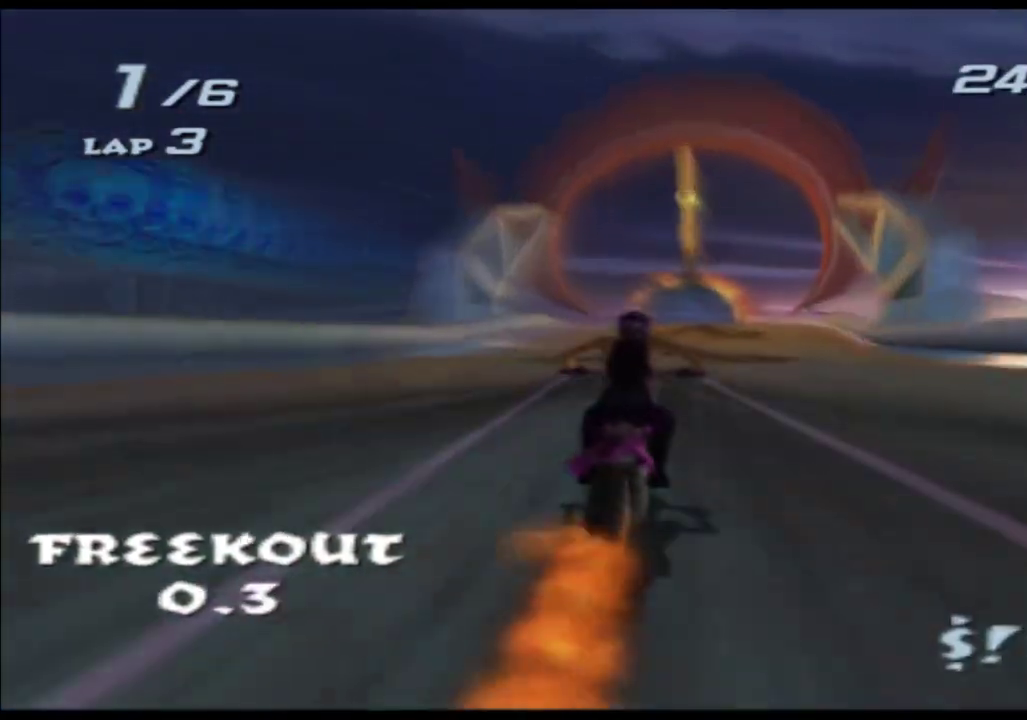
{"buttons": ["A", "X"], "left_stick": "center", "right_stick": "center", "events": [[283, "left_stick", "right"], [333, "left_stick", "center"]]}
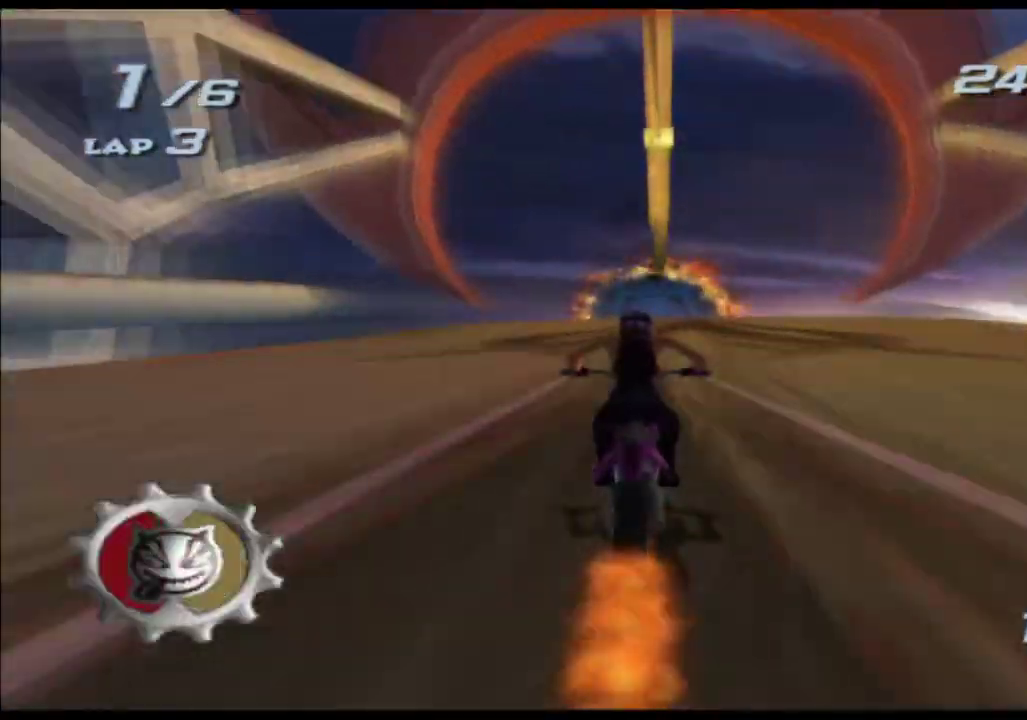
{"buttons": ["A", "X"], "left_stick": "center", "right_stick": "center", "events": [[250, "left_stick", "right"], [317, "left_stick", "up-right"], [400, "left_stick", "up"], [467, "left_stick", "center"]]}
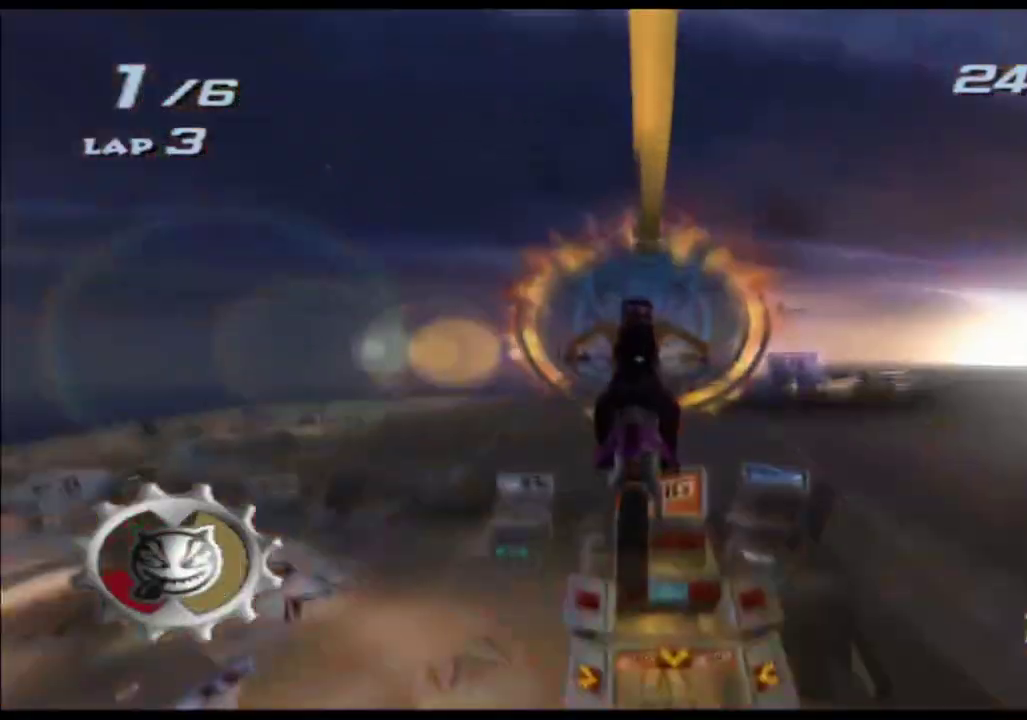
{"buttons": ["A", "X", "R1"], "left_stick": "up", "right_stick": "center"}